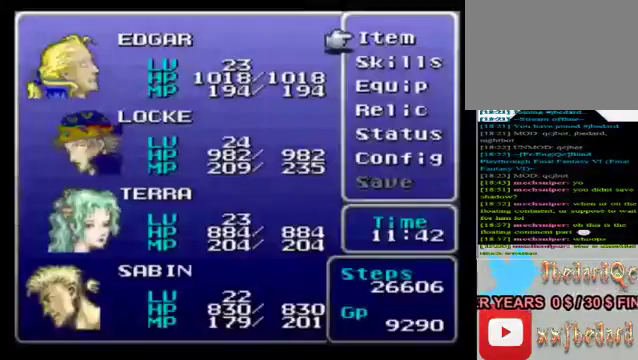
Gameplay with a controller (Xbox layout); each line is a JSON object with the inputs held at the frame after it. "events" lists button and stick changes between this image and that frame as [ms after this image, input, new state], when the widget could be followed in between. Not read: L3 R3 right_stick.
{"buttons": [], "left_stick": "up", "events": [[240, "left_stick", "down"], [480, "left_stick", "up"]]}
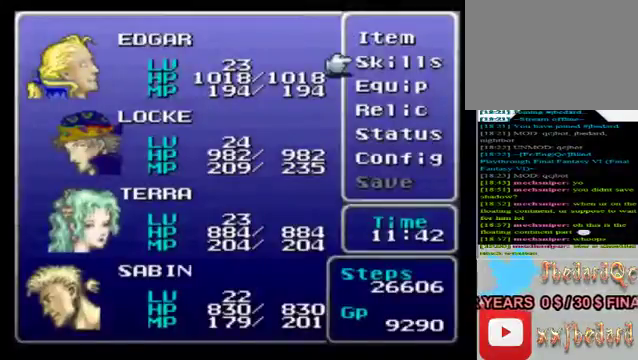
{"buttons": [], "left_stick": "center", "events": [[200, "A", "down"], [200, "left_stick", "center"], [320, "A", "up"]]}
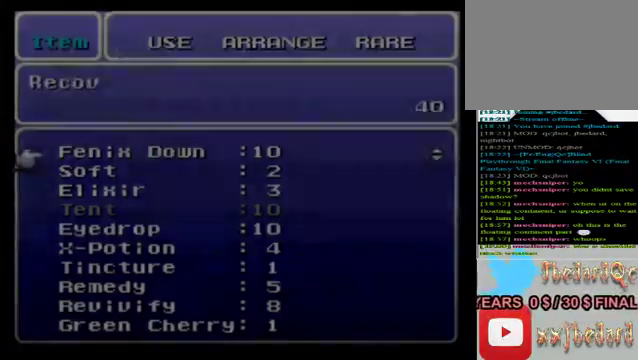
{"buttons": [], "left_stick": "right", "events": [[240, "B", "down"], [320, "B", "up"], [400, "left_stick", "right"]]}
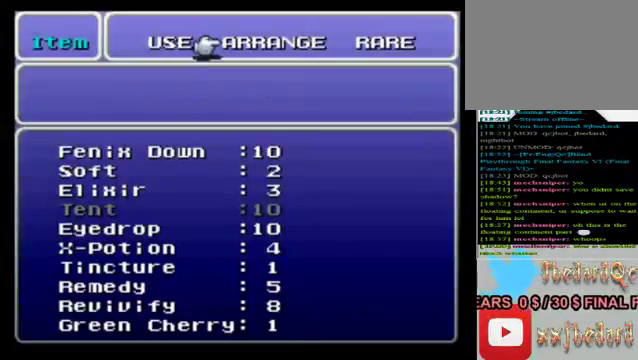
{"buttons": ["B"], "left_stick": "center", "events": [[120, "left_stick", "center"], [480, "B", "down"]]}
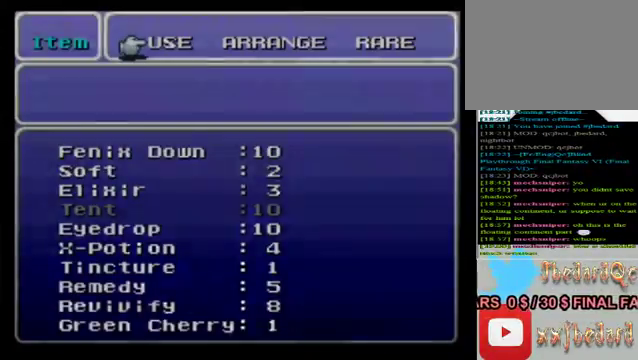
{"buttons": [], "left_stick": "center", "events": [[40, "B", "up"]]}
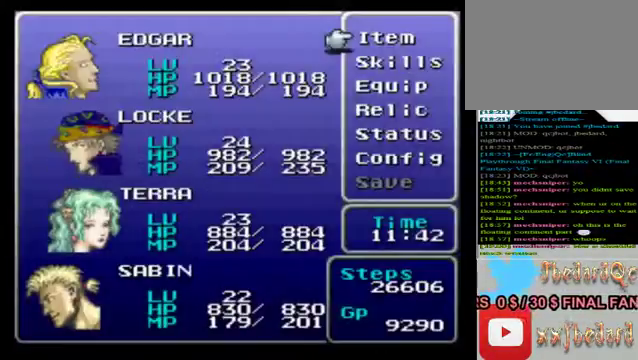
{"buttons": [], "left_stick": "center", "events": []}
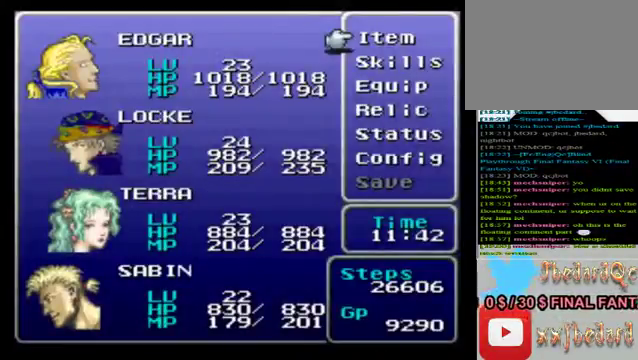
{"buttons": ["A"], "left_stick": "center", "events": [[40, "left_stick", "down"], [240, "left_stick", "up"], [440, "A", "down"], [480, "left_stick", "center"]]}
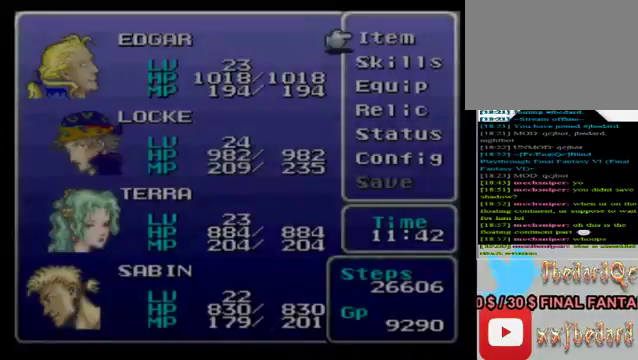
{"buttons": [], "left_stick": "down", "events": [[40, "A", "up"], [520, "left_stick", "down"]]}
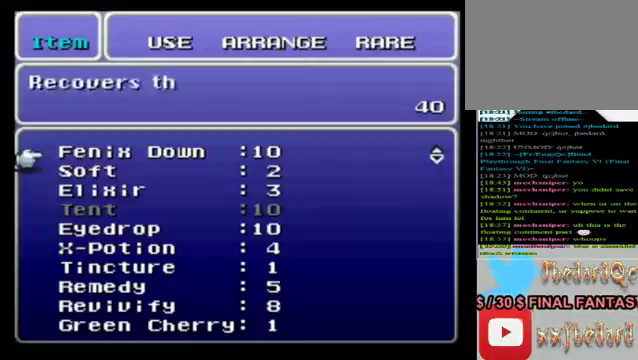
{"buttons": [], "left_stick": "down", "events": []}
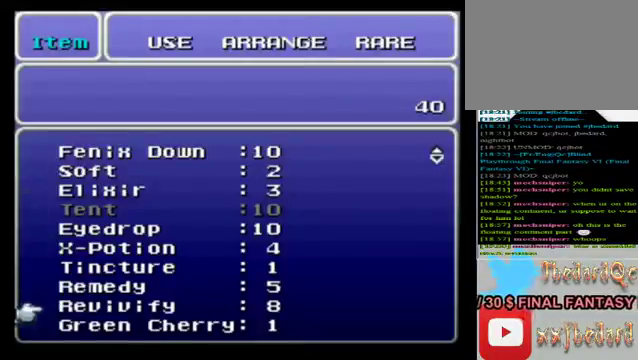
{"buttons": [], "left_stick": "down", "events": []}
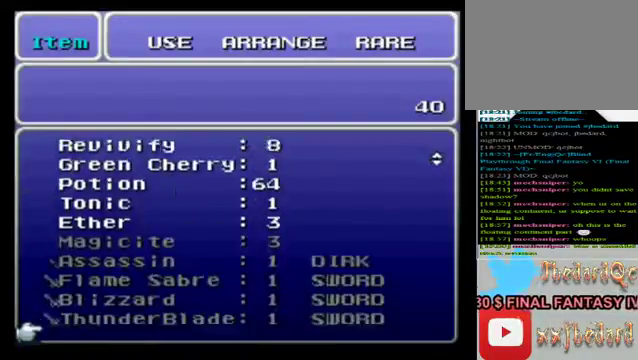
{"buttons": [], "left_stick": "up", "events": [[80, "left_stick", "center"], [160, "left_stick", "up"]]}
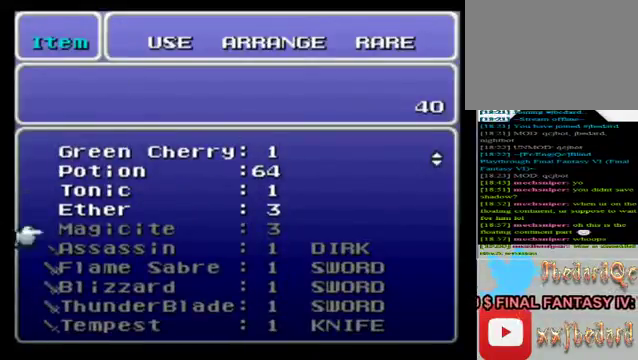
{"buttons": [], "left_stick": "center", "events": [[200, "left_stick", "center"]]}
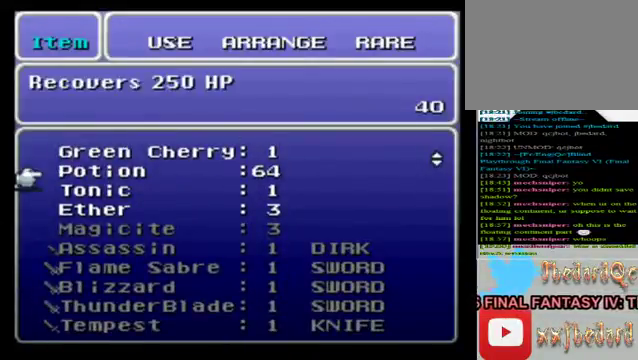
{"buttons": [], "left_stick": "up"}
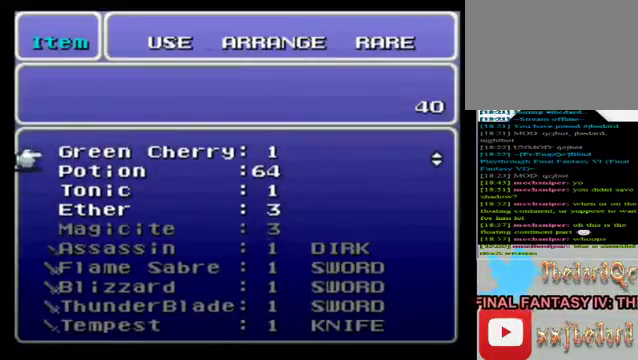
{"buttons": [], "left_stick": "up", "events": []}
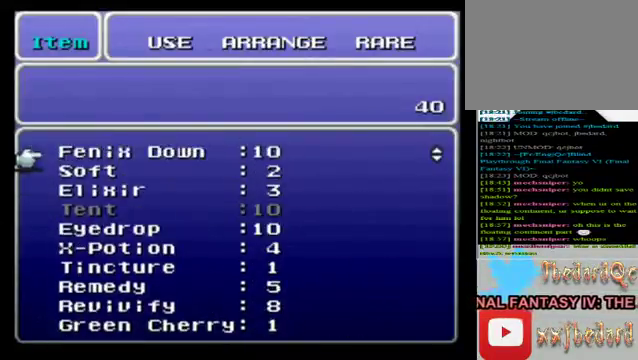
{"buttons": [], "left_stick": "down", "events": [[160, "left_stick", "center"], [440, "left_stick", "down"]]}
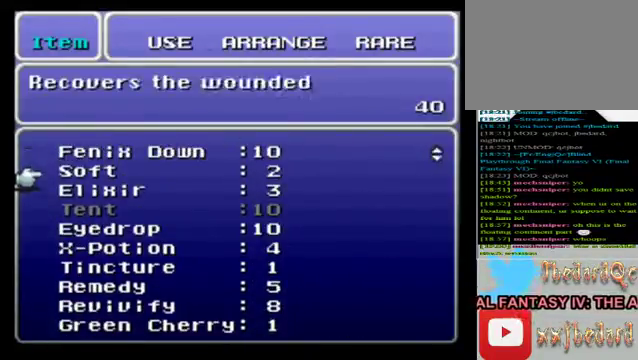
{"buttons": [], "left_stick": "center", "events": [[120, "left_stick", "center"], [200, "left_stick", "up"], [400, "left_stick", "center"]]}
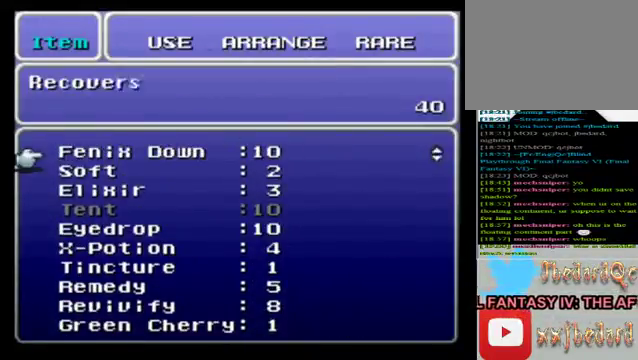
{"buttons": [], "left_stick": "down", "events": [[200, "left_stick", "down"]]}
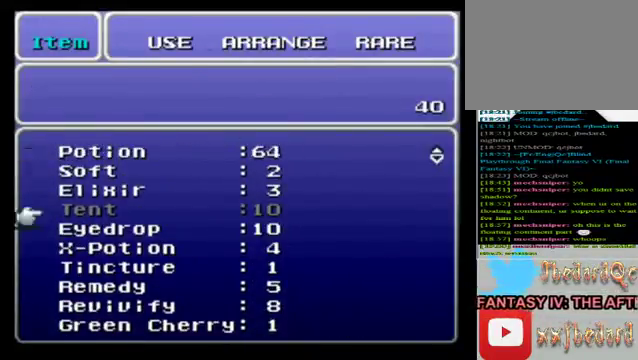
{"buttons": [], "left_stick": "down", "events": []}
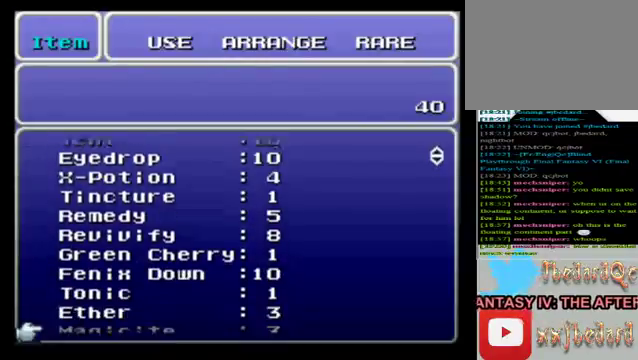
{"buttons": [], "left_stick": "center", "events": [[80, "left_stick", "center"], [240, "left_stick", "up"], [440, "left_stick", "center"]]}
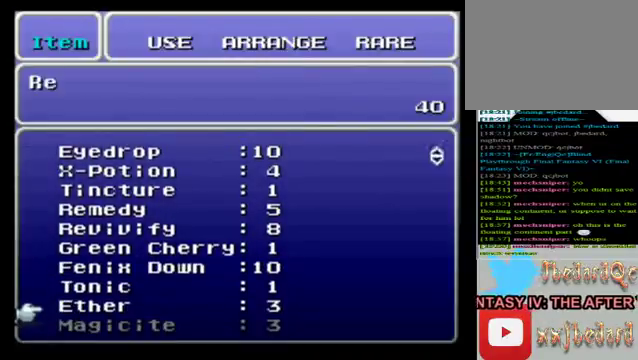
{"buttons": [], "left_stick": "center", "events": [[40, "left_stick", "up"], [240, "left_stick", "center"]]}
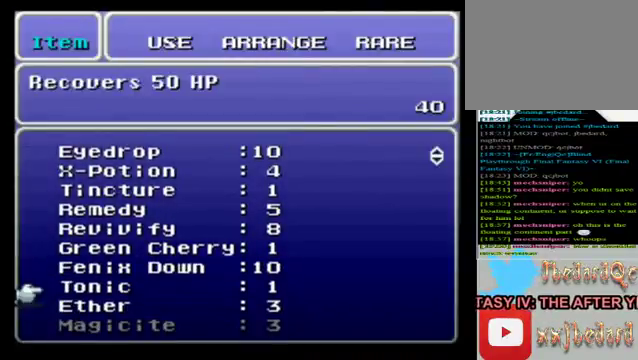
{"buttons": [], "left_stick": "center", "events": [[40, "left_stick", "up"], [240, "left_stick", "center"]]}
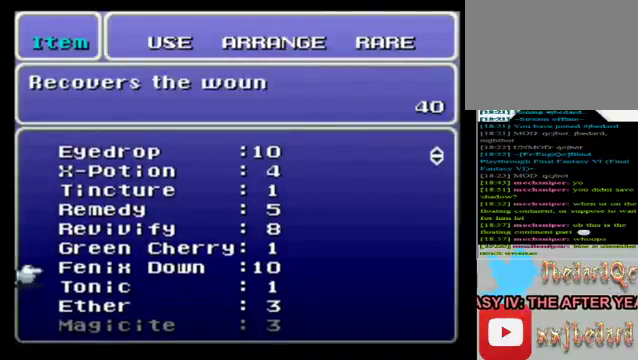
{"buttons": [], "left_stick": "up", "events": [[40, "left_stick", "up"]]}
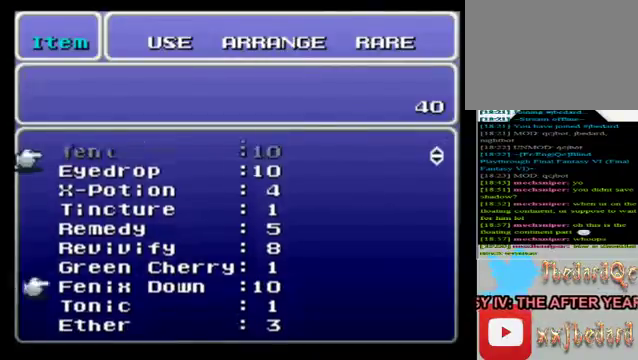
{"buttons": [], "left_stick": "center", "events": [[440, "left_stick", "center"]]}
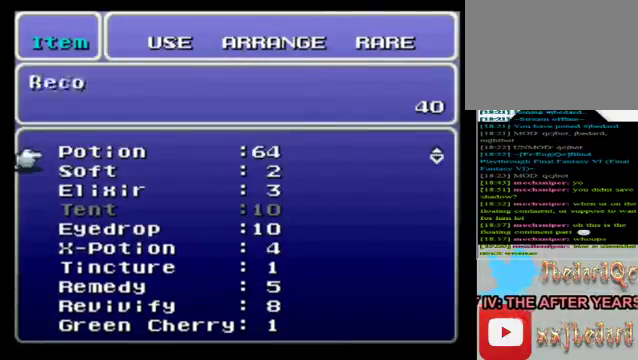
{"buttons": [], "left_stick": "center", "events": [[80, "left_stick", "down"], [240, "left_stick", "center"], [440, "A", "down"], [520, "A", "up"]]}
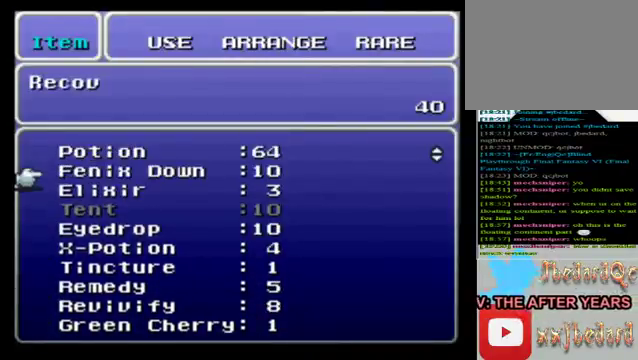
{"buttons": [], "left_stick": "down", "events": [[280, "left_stick", "down"]]}
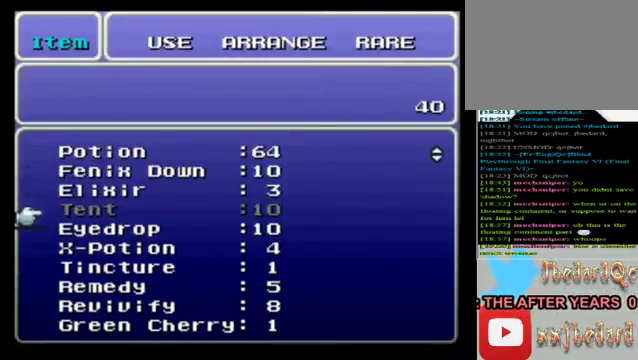
{"buttons": [], "left_stick": "up", "events": [[320, "left_stick", "center"], [440, "left_stick", "up"]]}
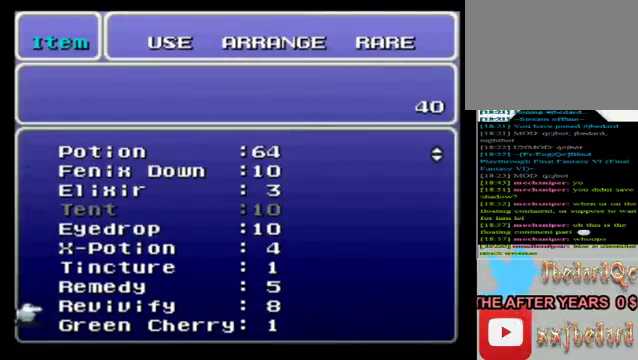
{"buttons": [], "left_stick": "center", "events": [[280, "left_stick", "center"]]}
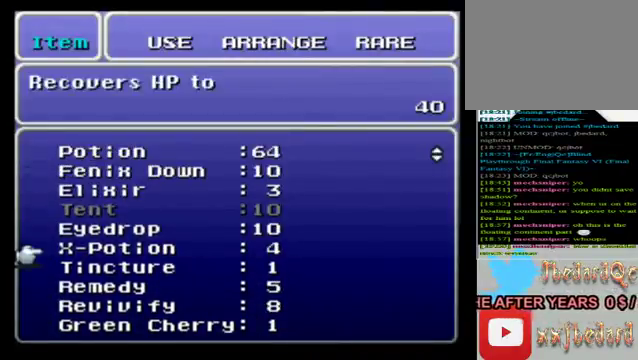
{"buttons": [], "left_stick": "up", "events": [[200, "A", "down"], [360, "A", "up"], [400, "left_stick", "up"]]}
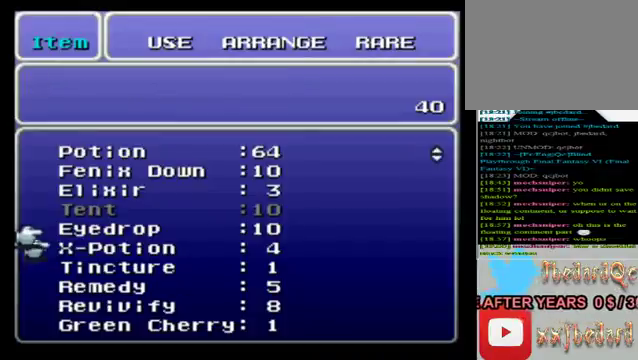
{"buttons": [], "left_stick": "center", "events": [[320, "left_stick", "center"]]}